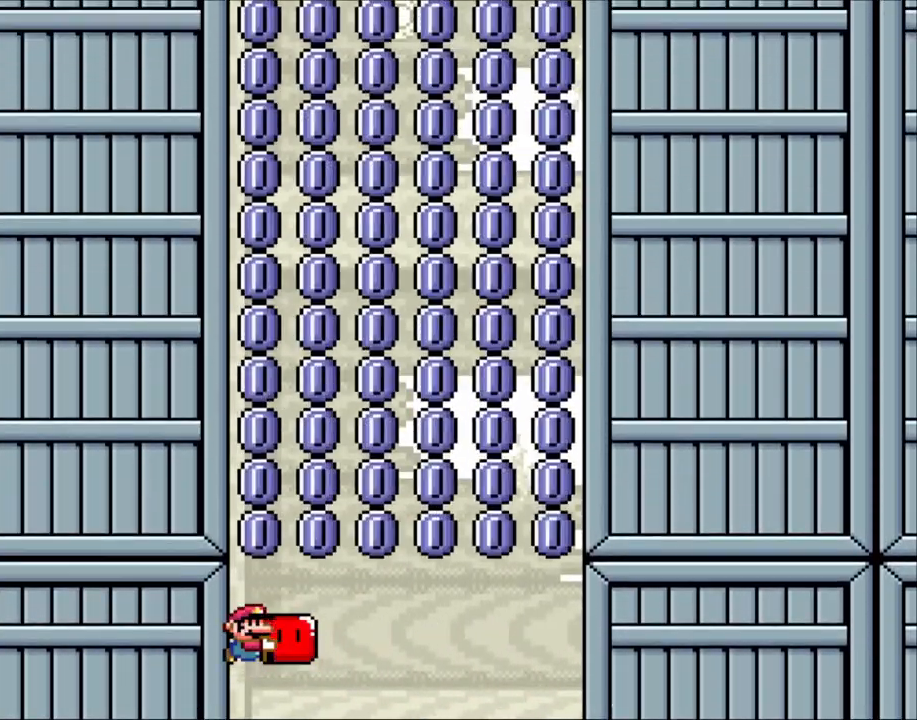
Gameplay with a controller (Nintendo layout); each line is a JSON object with the inputs held at the frame after it. "events" lists button and stick changes between this image and that frame as [ms after this image, input, new state], when the widget could be followed in between. Not read: L3 R3.
{"buttons": ["Y"], "events": []}
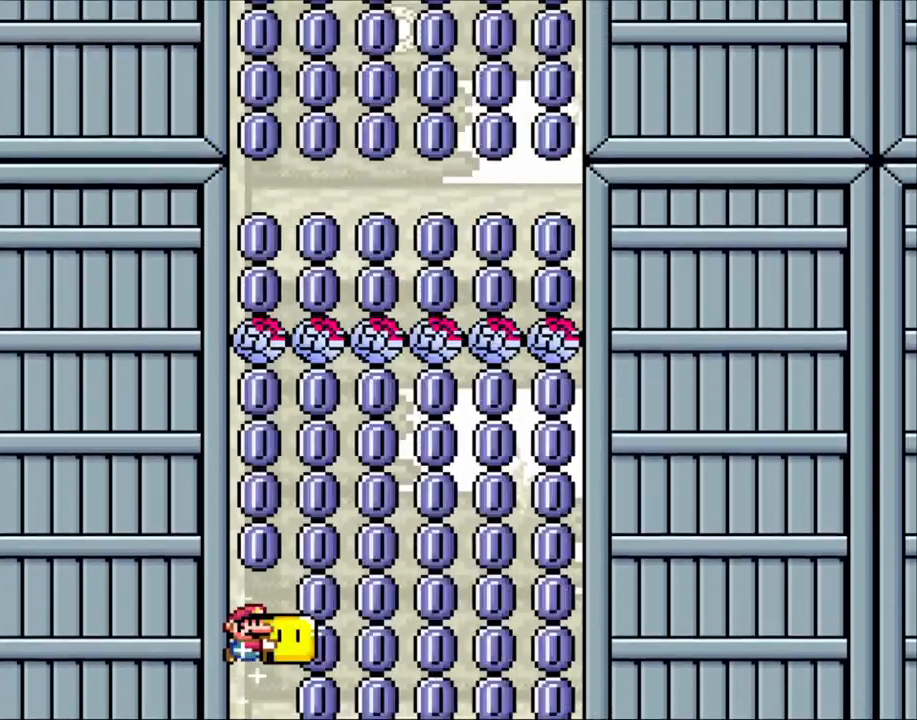
{"buttons": ["Y", "DPAD_RIGHT"], "events": [[150, "DPAD_UP", "down"], [200, "Y", "up"], [250, "DPAD_UP", "up"], [250, "Y", "down"], [350, "DPAD_RIGHT", "down"]]}
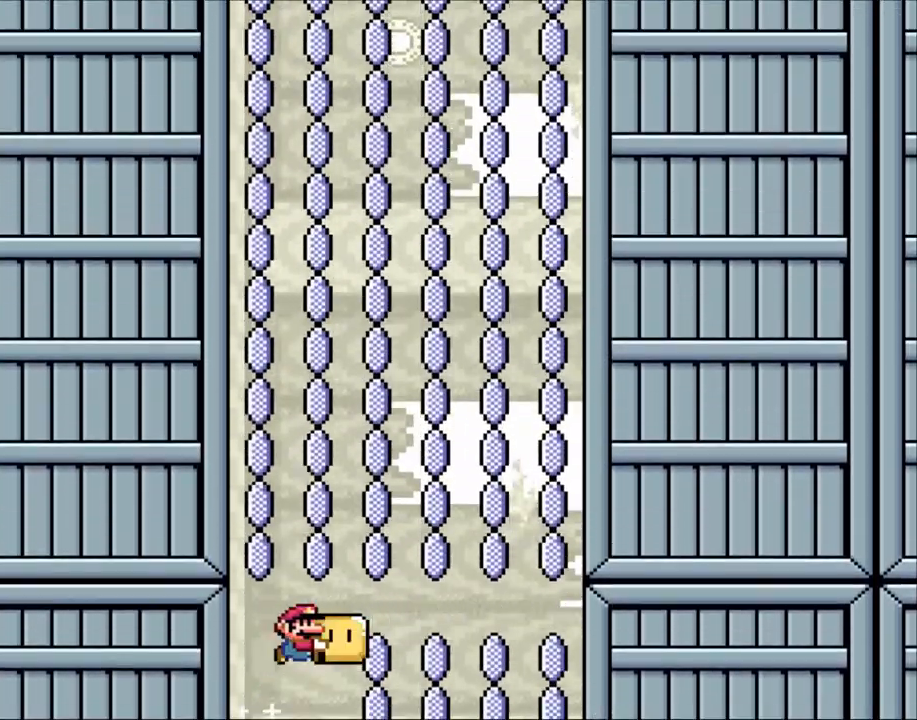
{"buttons": ["Y"], "events": [[133, "DPAD_RIGHT", "up"], [133, "DPAD_UP", "down"], [250, "DPAD_UP", "up"]]}
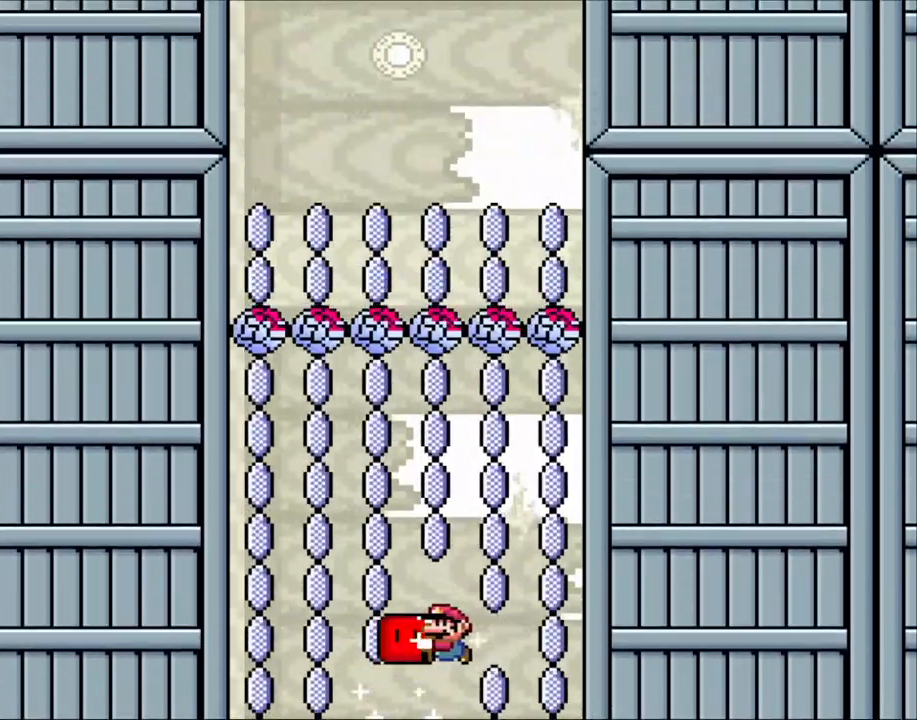
{"buttons": ["Y", "DPAD_LEFT"], "events": [[150, "DPAD_UP", "down"], [200, "Y", "up"], [300, "Y", "down"], [350, "DPAD_LEFT", "down"], [400, "DPAD_UP", "up"]]}
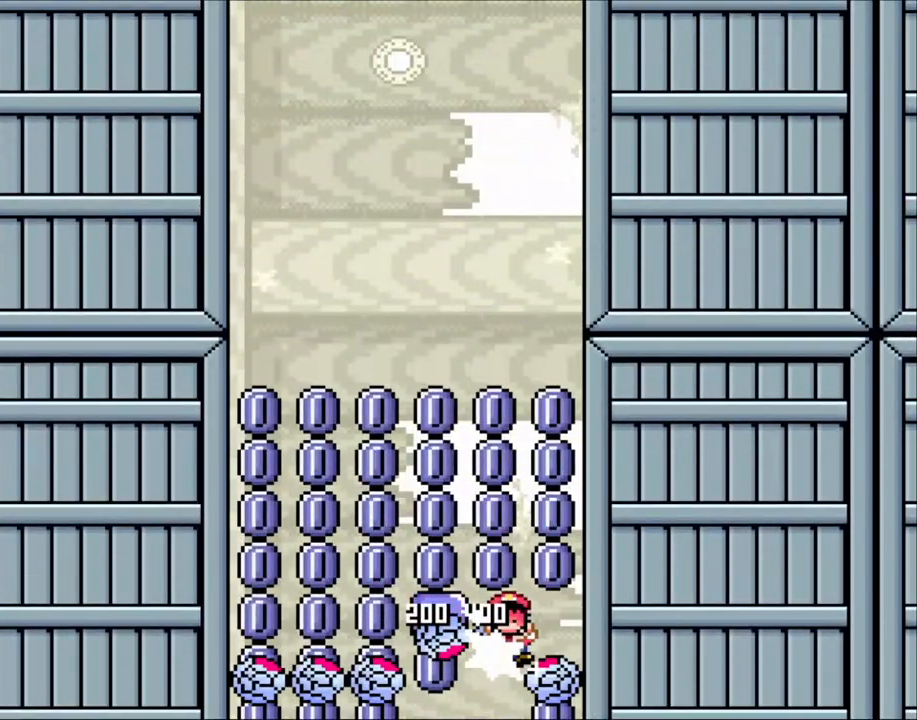
{"buttons": [], "events": [[200, "DPAD_LEFT", "up"], [400, "Y", "up"]]}
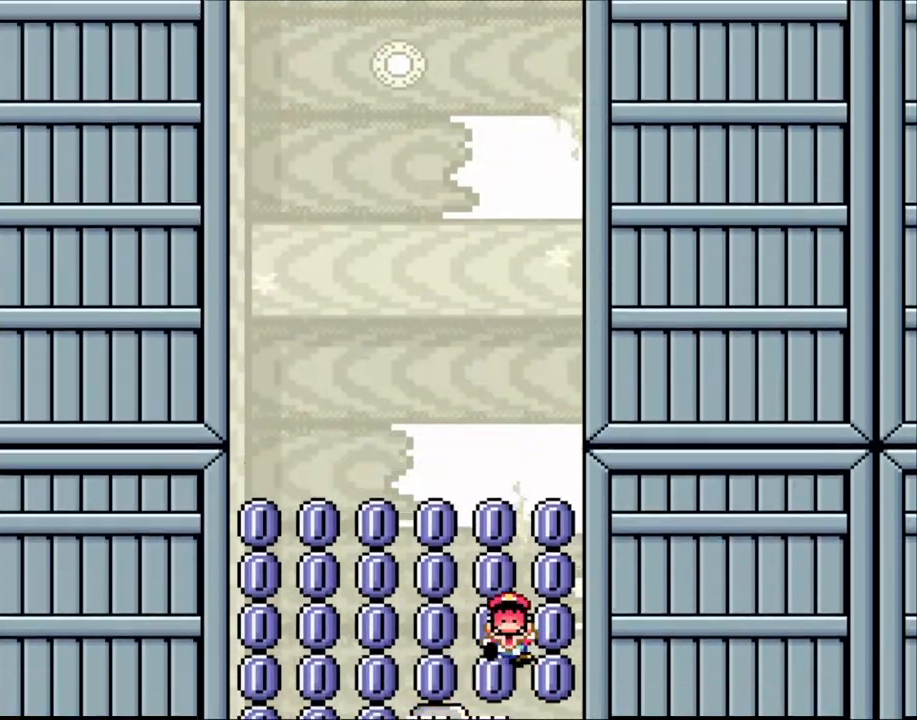
{"buttons": [], "events": [[150, "B", "down"], [300, "B", "up"], [350, "B", "down"], [450, "B", "up"]]}
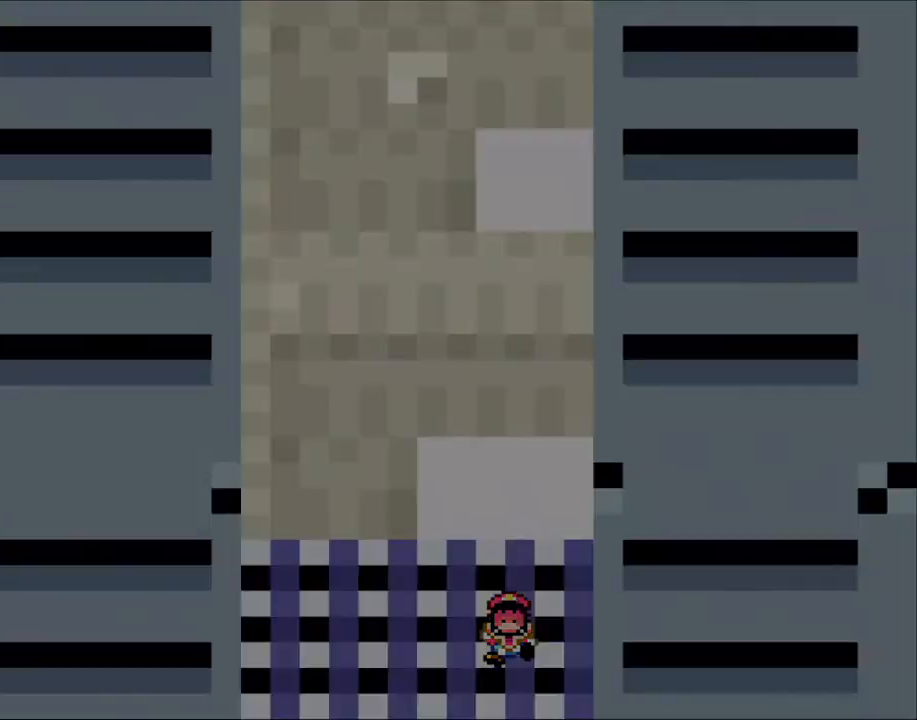
{"buttons": ["Y"], "events": [[33, "B", "down"], [150, "B", "up"], [233, "B", "down"], [383, "B", "up"], [433, "Y", "down"]]}
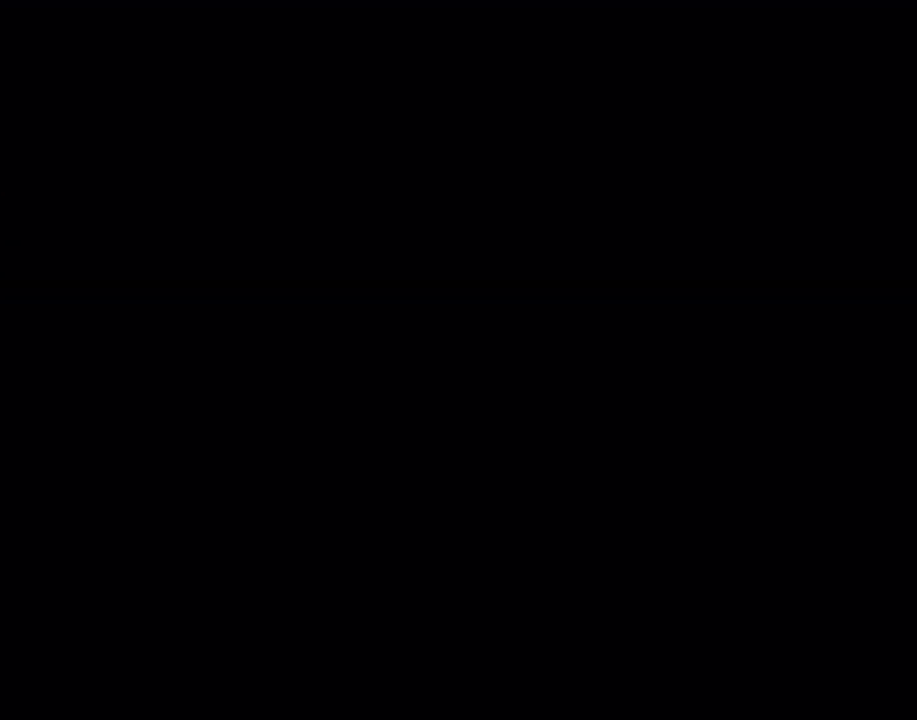
{"buttons": ["Y"], "events": []}
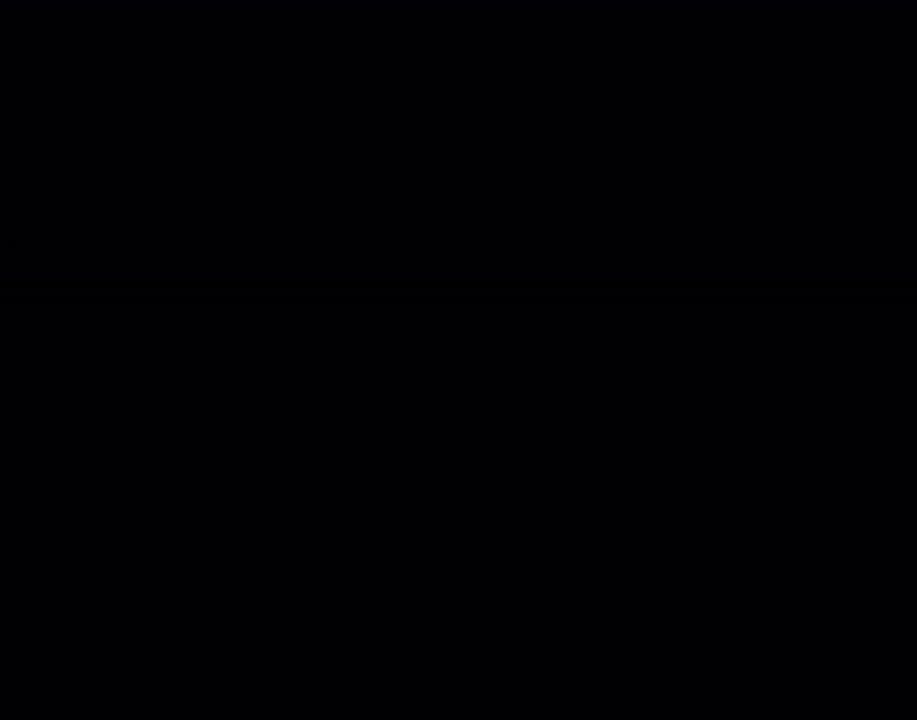
{"buttons": ["Y"], "events": []}
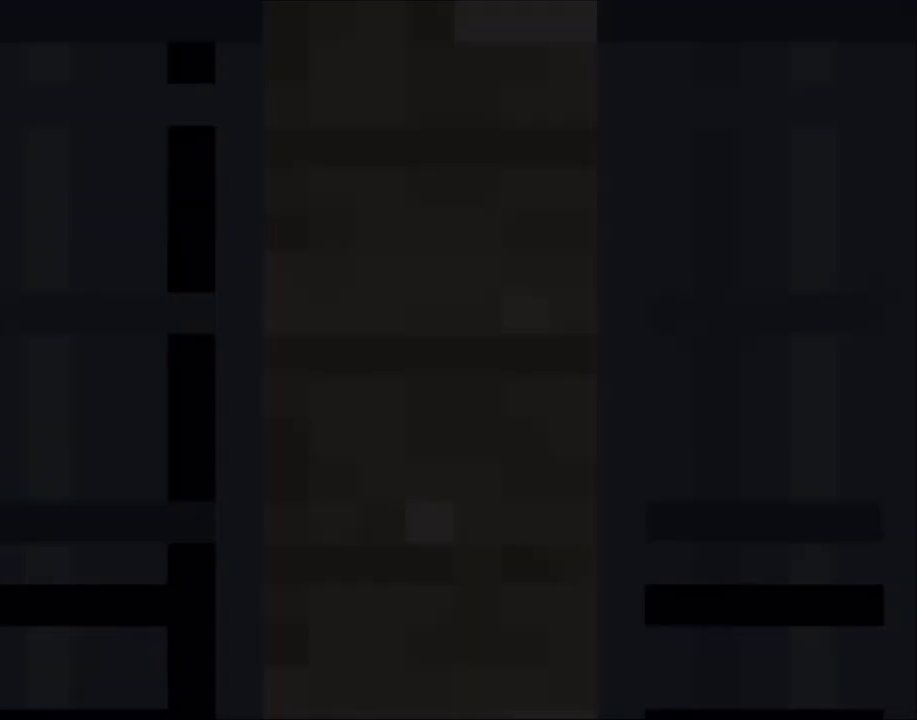
{"buttons": ["Y"], "events": []}
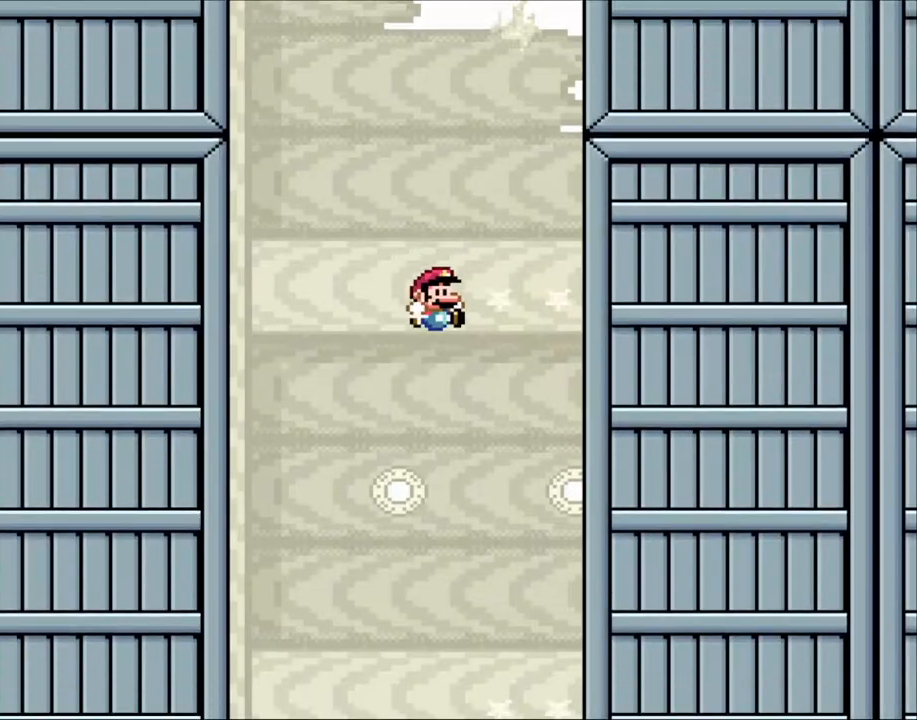
{"buttons": ["Y"], "events": []}
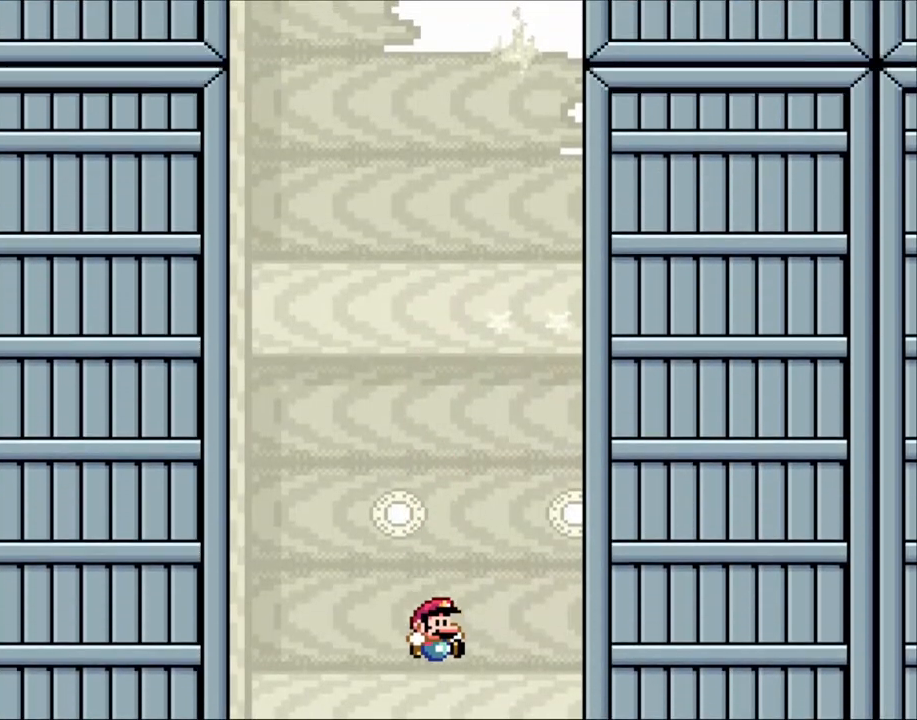
{"buttons": ["Y"], "events": []}
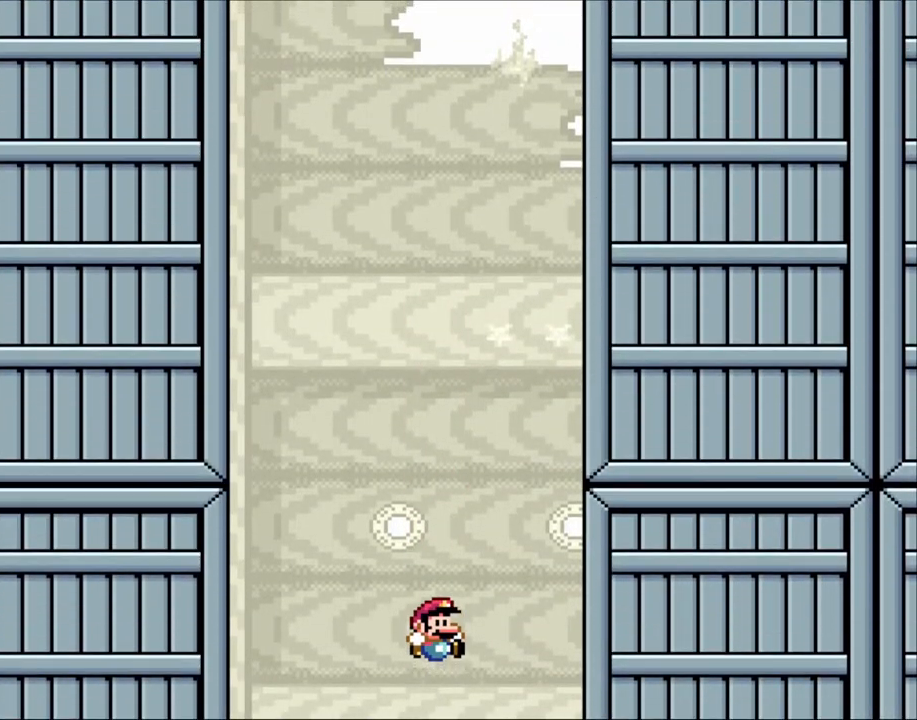
{"buttons": ["Y", "DPAD_RIGHT"], "events": [[200, "DPAD_RIGHT", "down"]]}
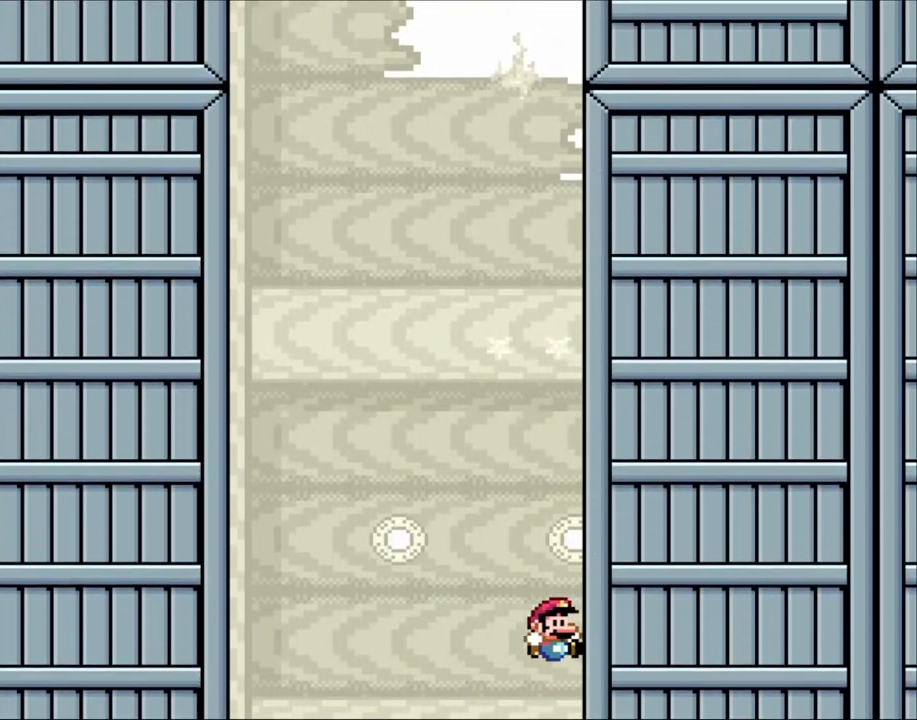
{"buttons": ["Y"], "events": [[150, "DPAD_RIGHT", "up"]]}
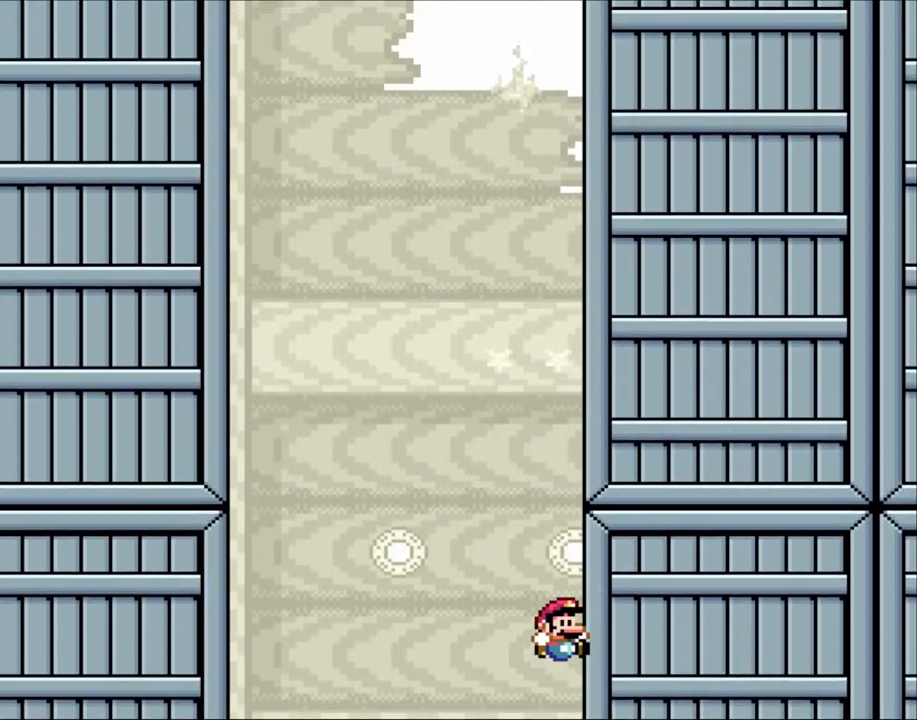
{"buttons": ["Y"], "events": []}
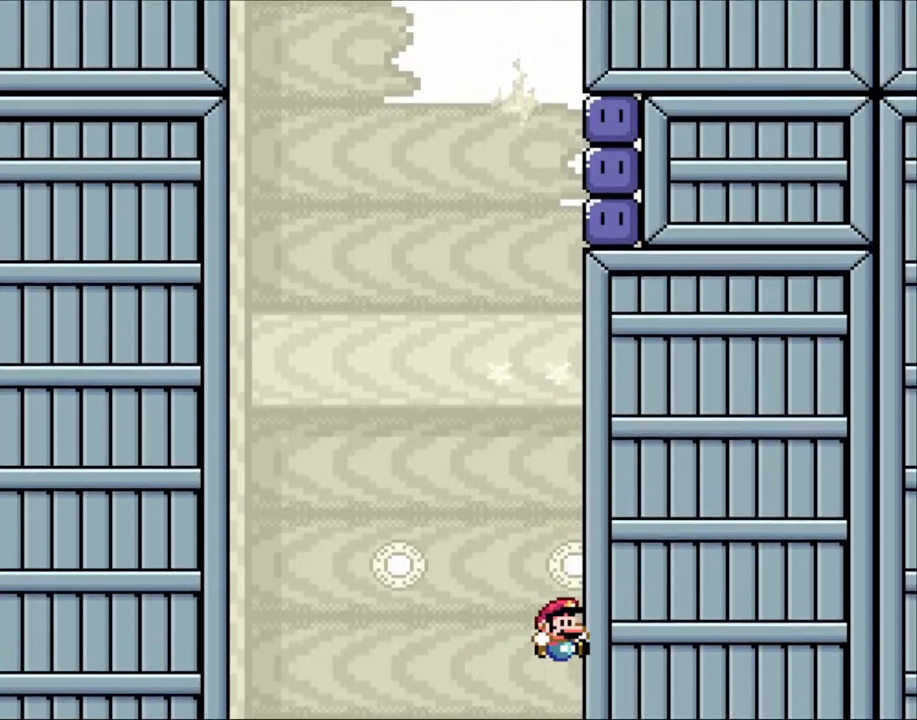
{"buttons": [], "events": [[500, "Y", "up"]]}
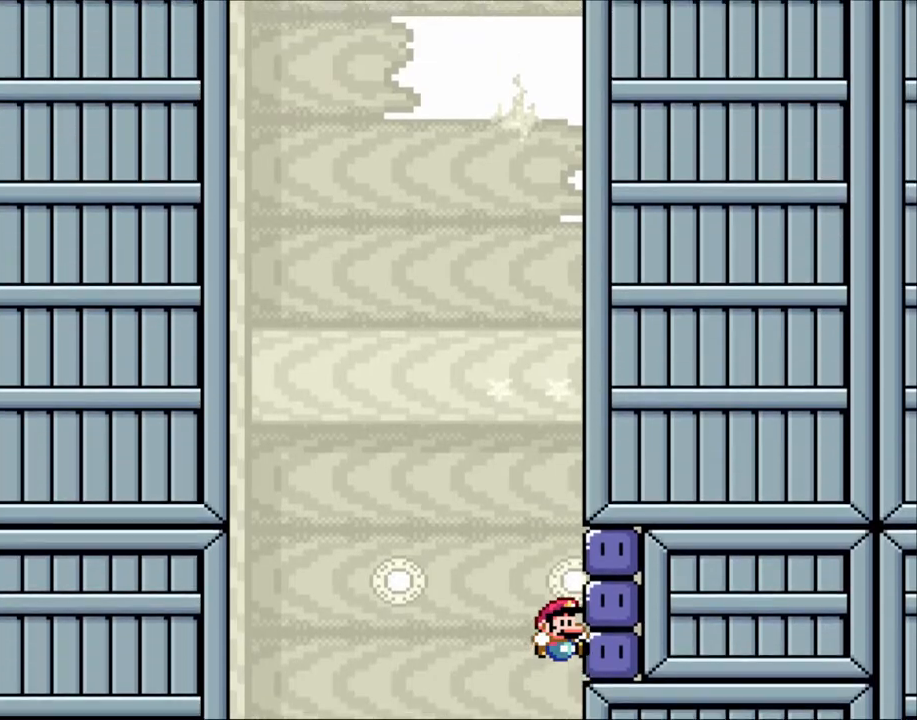
{"buttons": ["Y", "DPAD_LEFT"], "events": [[150, "Y", "down"], [300, "DPAD_LEFT", "down"]]}
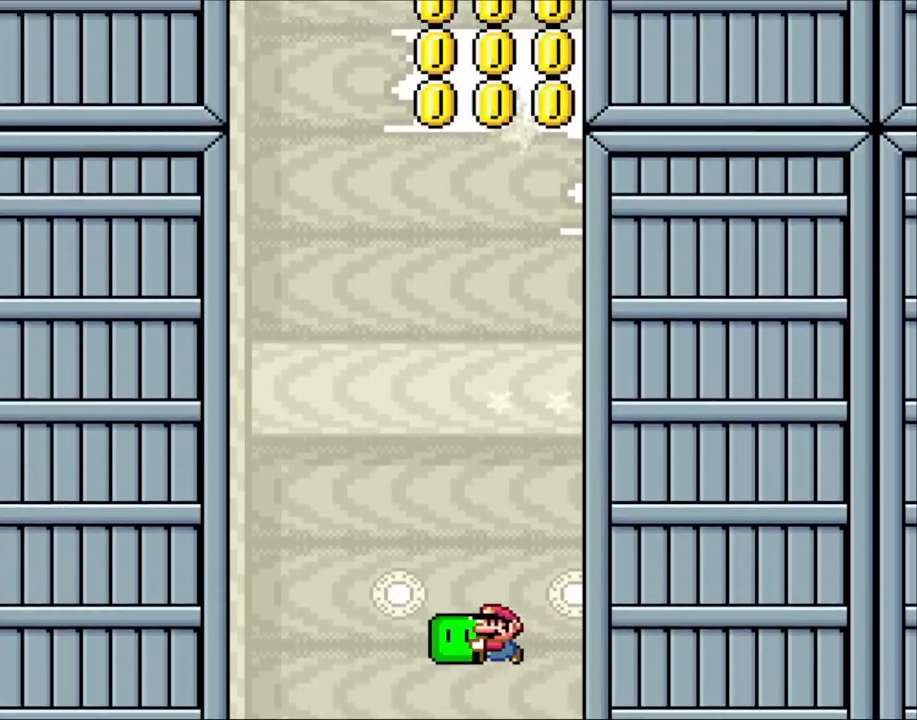
{"buttons": ["Y", "DPAD_RIGHT"], "events": [[300, "DPAD_LEFT", "up"], [500, "DPAD_RIGHT", "down"]]}
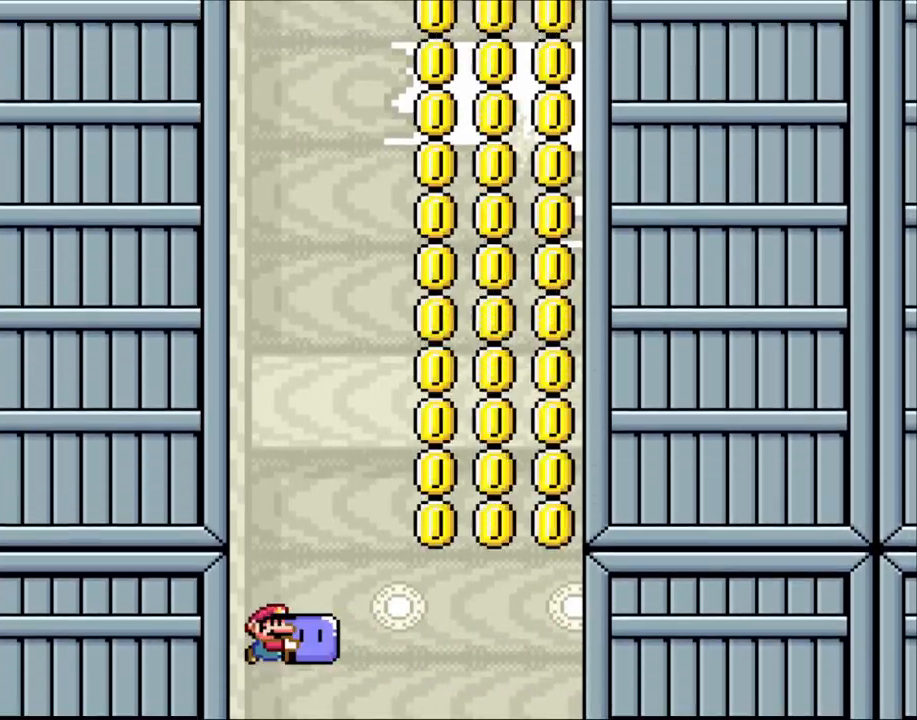
{"buttons": ["Y", "DPAD_RIGHT"], "events": [[33, "DPAD_RIGHT", "up"], [200, "DPAD_RIGHT", "down"]]}
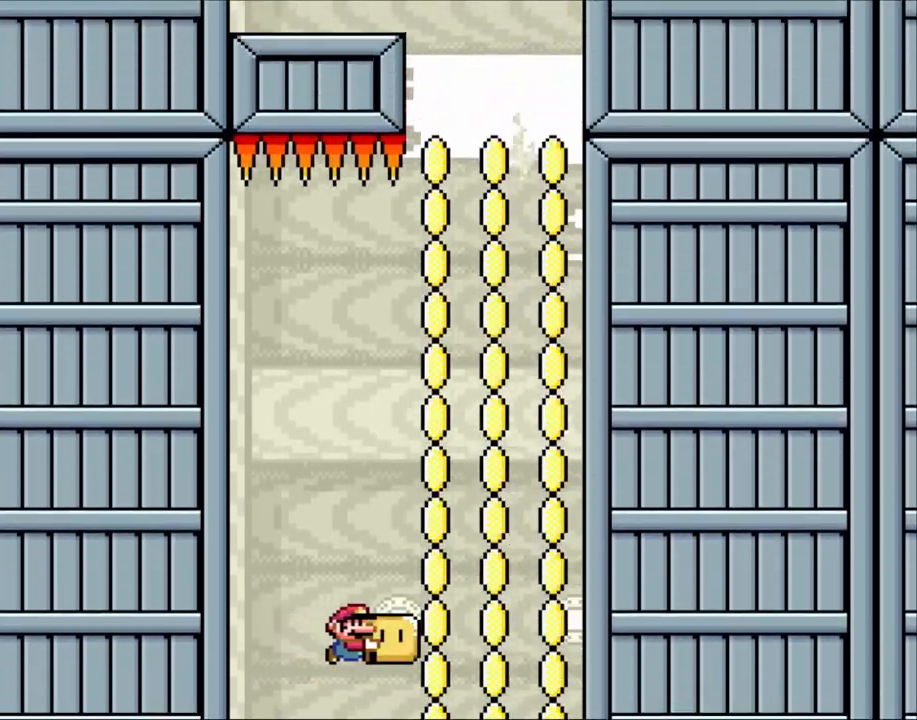
{"buttons": ["Y"], "events": [[300, "DPAD_RIGHT", "up"], [383, "DPAD_LEFT", "down"], [500, "DPAD_LEFT", "up"]]}
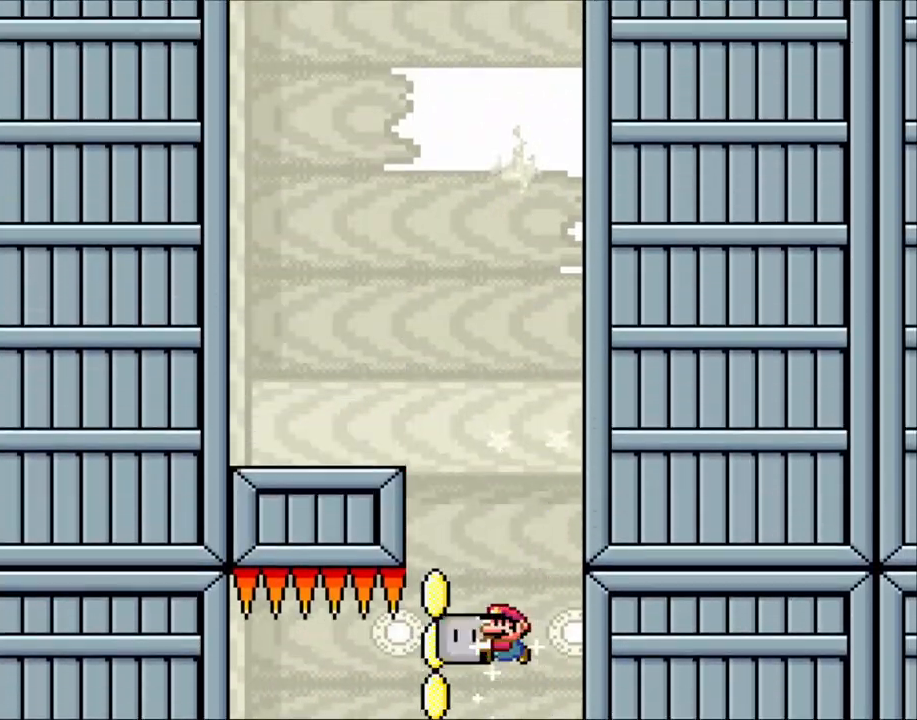
{"buttons": ["Y", "DPAD_LEFT"], "events": [[150, "DPAD_LEFT", "down"]]}
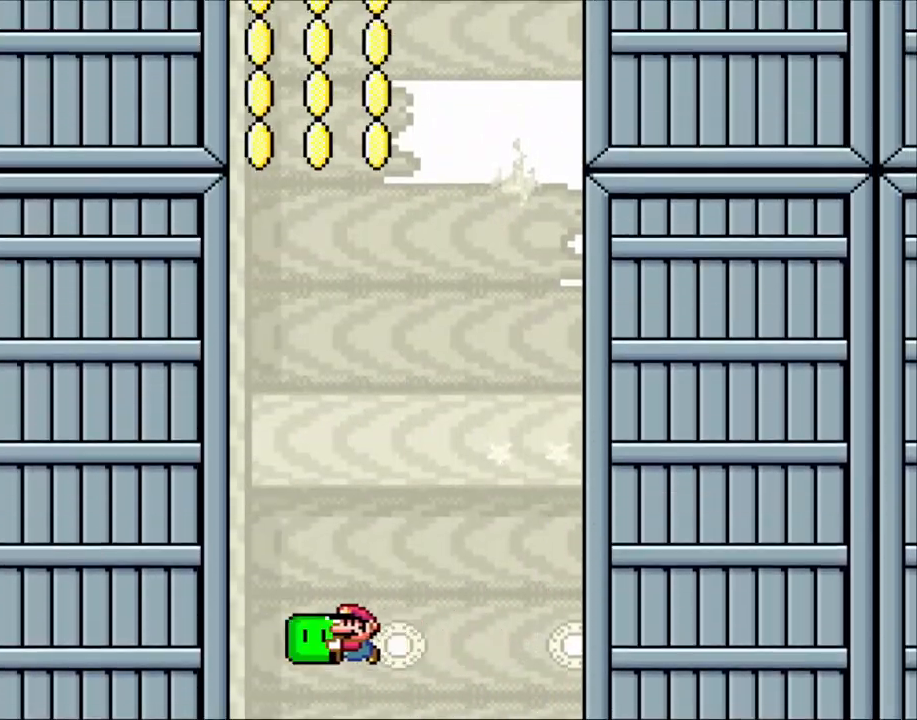
{"buttons": ["Y"], "events": [[300, "DPAD_LEFT", "up"]]}
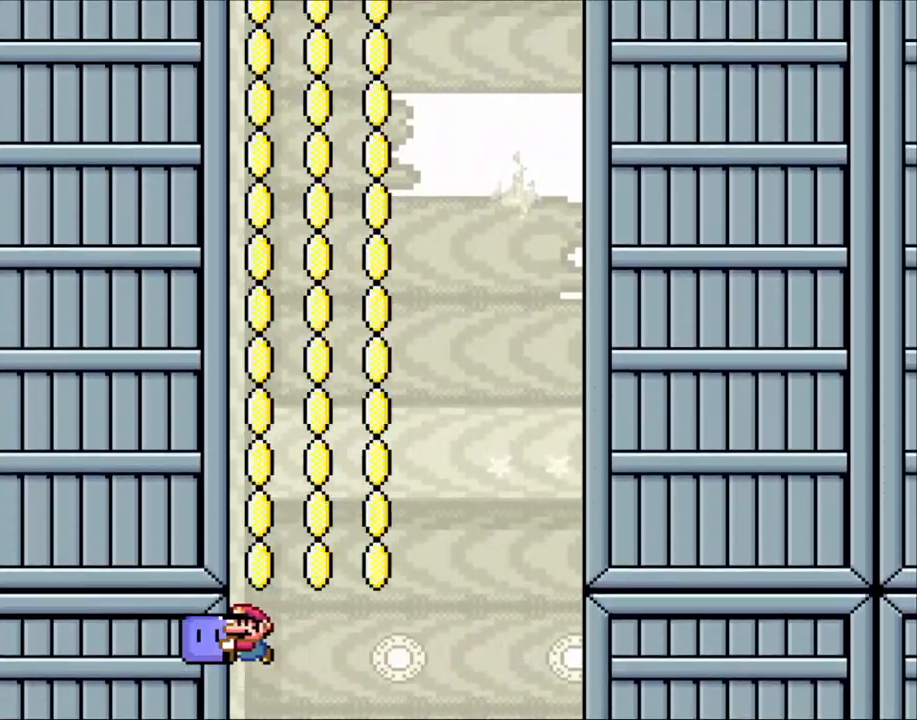
{"buttons": ["Y"], "events": []}
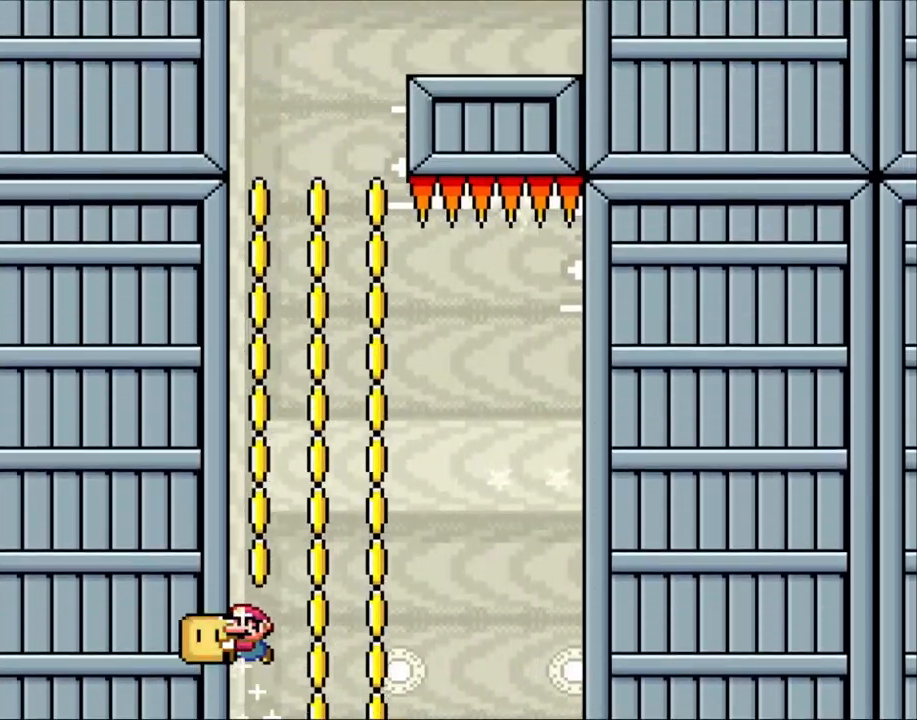
{"buttons": ["Y"], "events": [[233, "DPAD_RIGHT", "down"], [250, "DPAD_RIGHT", "up"]]}
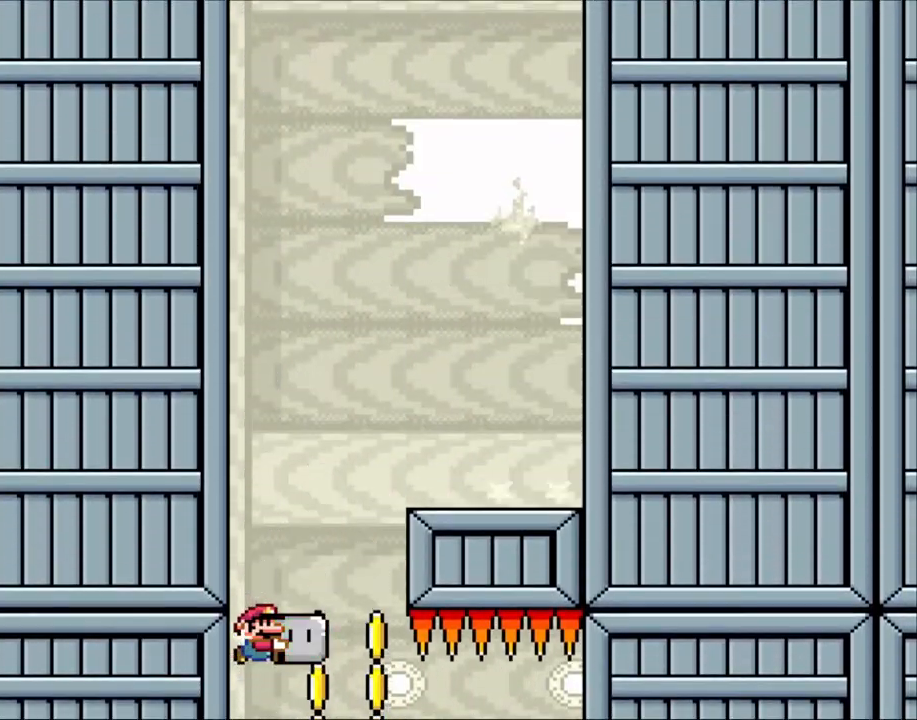
{"buttons": ["Y"], "events": []}
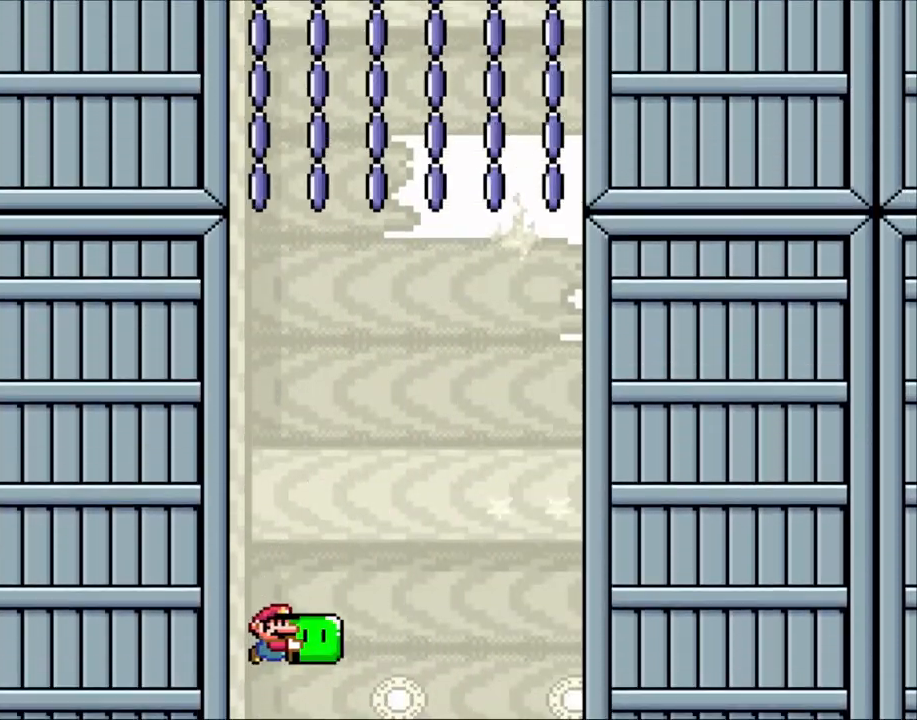
{"buttons": ["Y"], "events": []}
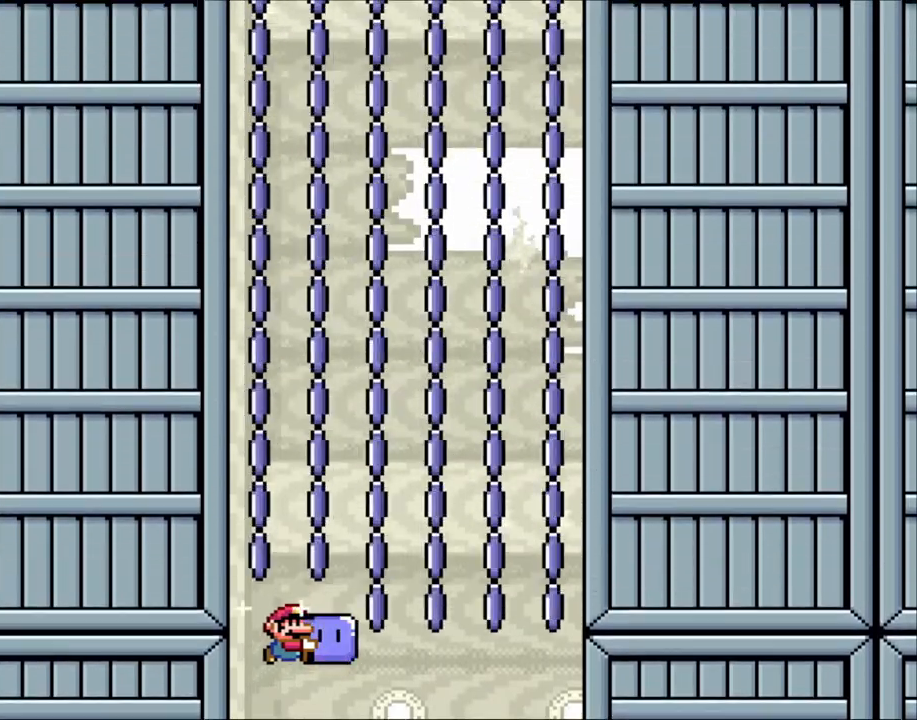
{"buttons": ["DPAD_UP"], "events": [[50, "DPAD_UP", "down"], [433, "Y", "up"]]}
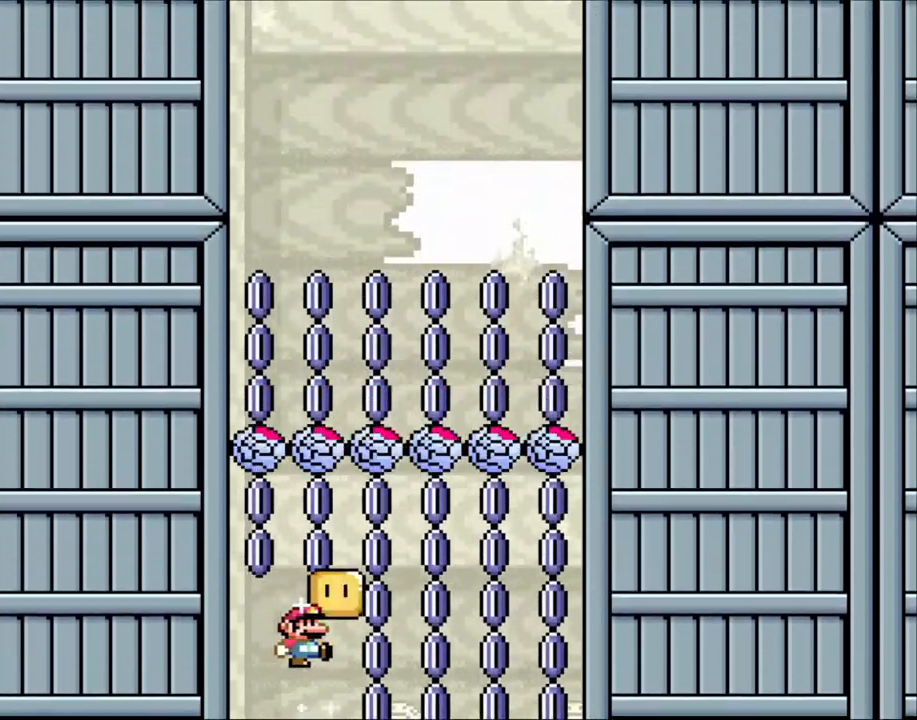
{"buttons": ["Y"], "events": [[50, "Y", "down"], [83, "DPAD_RIGHT", "down"], [83, "DPAD_UP", "up"], [300, "DPAD_RIGHT", "up"], [300, "DPAD_UP", "down"], [350, "DPAD_LEFT", "down"], [350, "DPAD_UP", "up"], [450, "DPAD_LEFT", "up"]]}
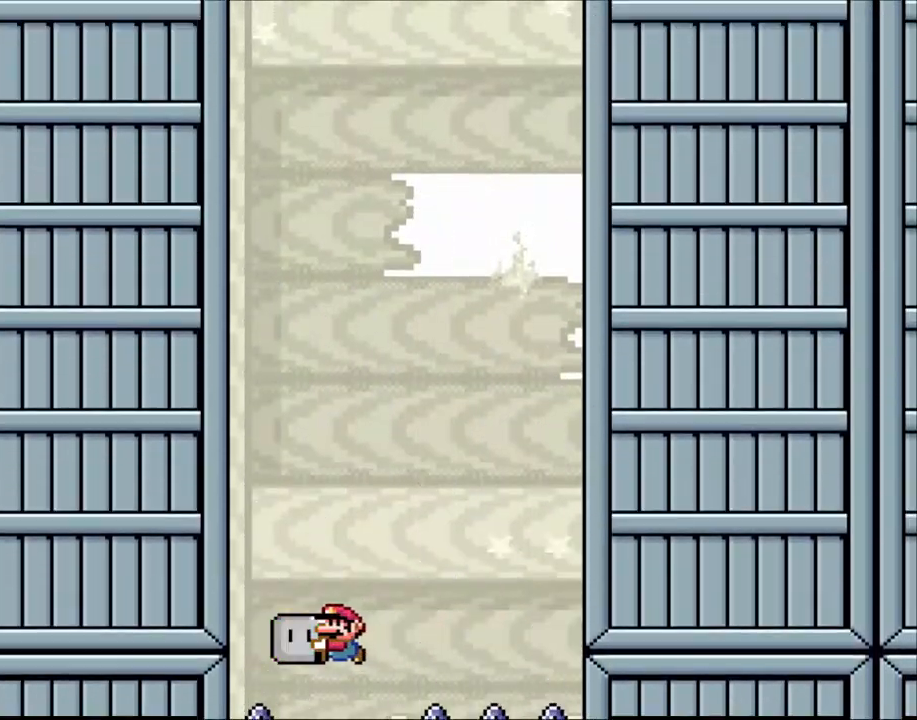
{"buttons": ["Y"], "events": []}
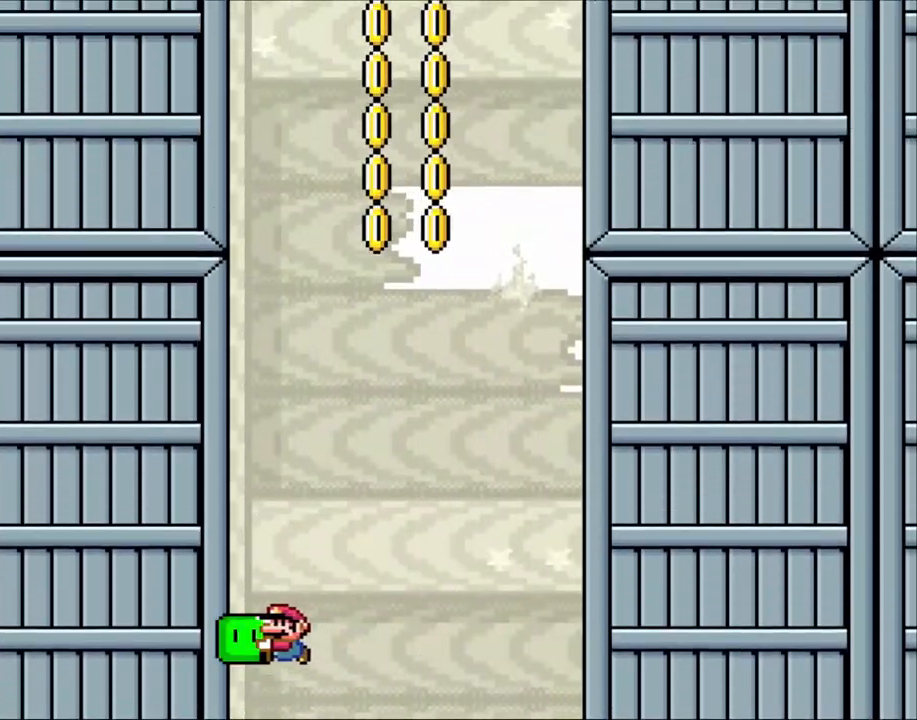
{"buttons": ["Y", "DPAD_RIGHT"], "events": [[250, "DPAD_RIGHT", "down"]]}
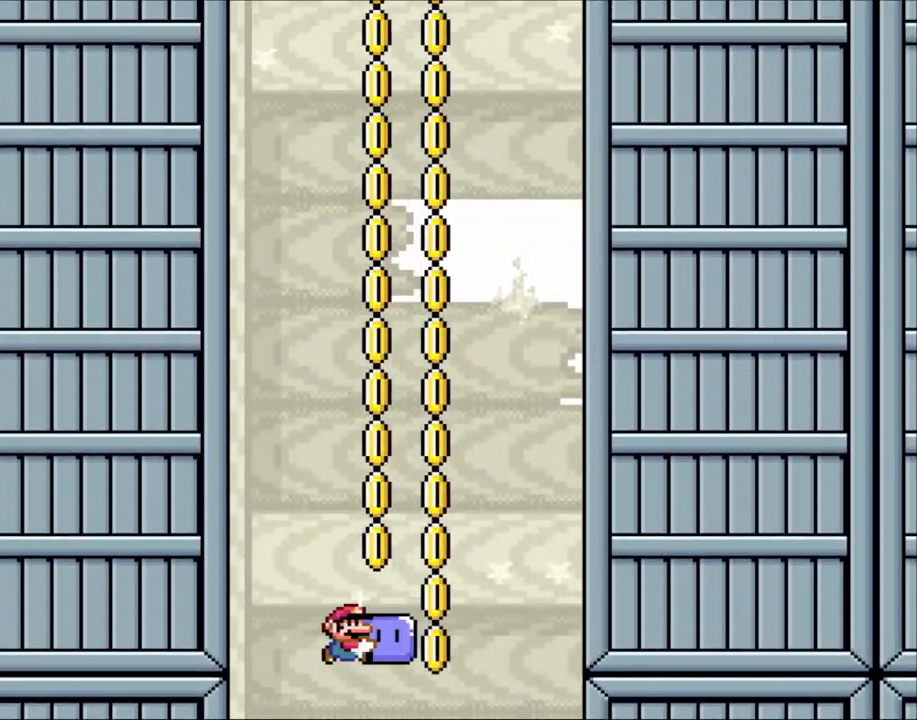
{"buttons": ["Y", "DPAD_RIGHT"], "events": [[100, "DPAD_RIGHT", "up"], [200, "DPAD_LEFT", "down"], [350, "DPAD_LEFT", "up"], [450, "DPAD_RIGHT", "down"]]}